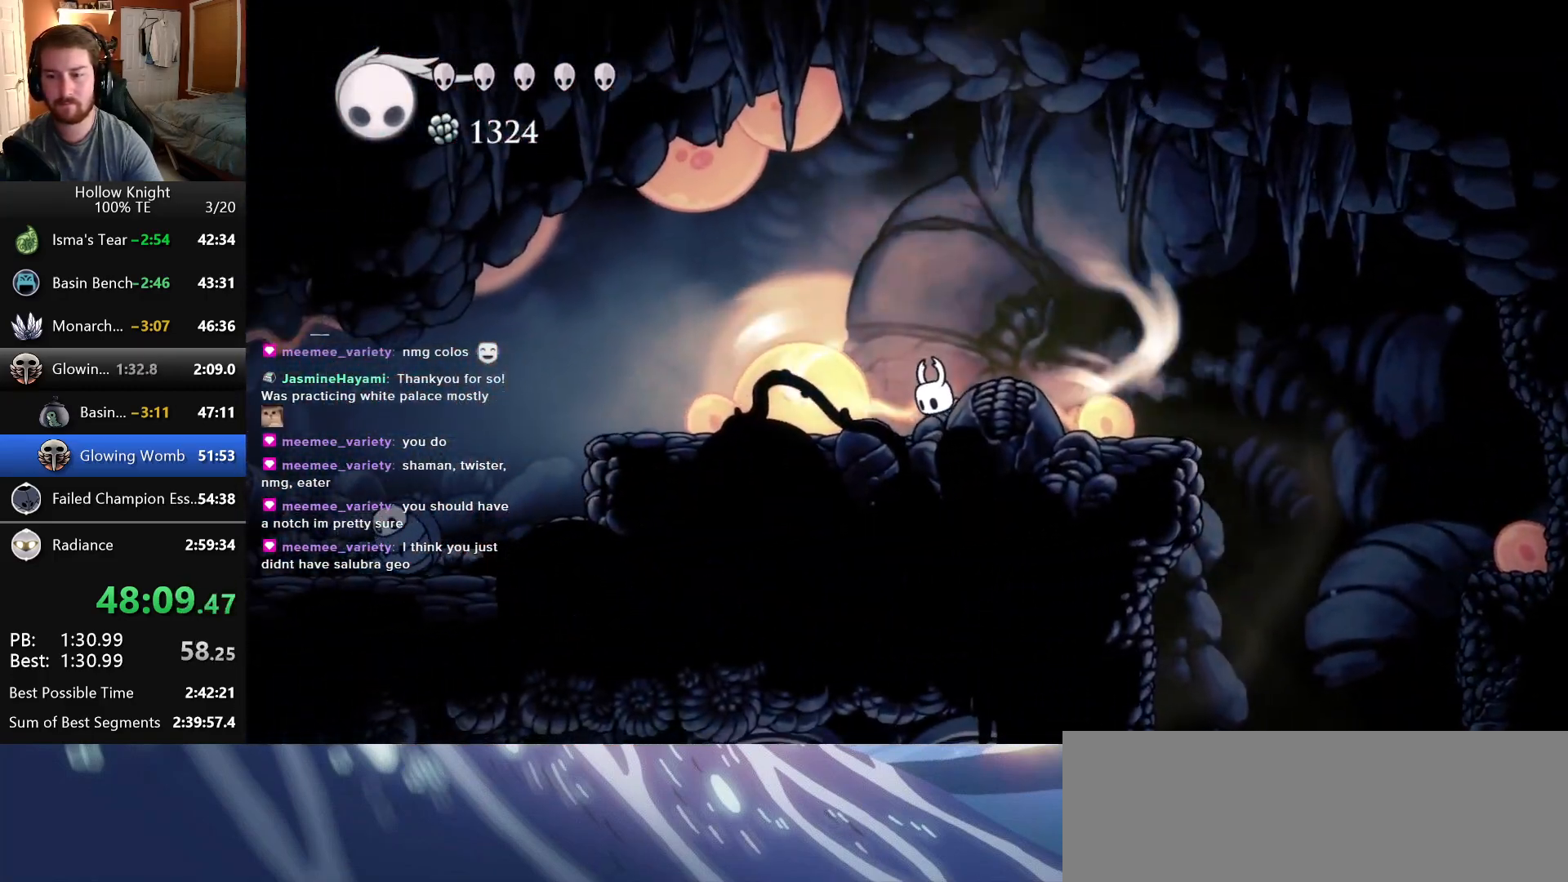
Gameplay with keyboard; each line is a JSON object with the keys held at the frame after it. "events" lists presses ("down") and releases ("up") of "cast", "dash", "down", "dreamnail", "escape", "focus", "inventory", "jump", "left", "nail", "return", "right", "superdash" and "up" between this image and that frame as [ms after this image, input, new state], when the widget could be followed in between. No other keys are recorded. Mouse input is not recorded. Key names are as the overlay labels them; some are game actions (e.g. jump) rather than physical keys.
{"keys": ["inventory", "left"], "events": []}
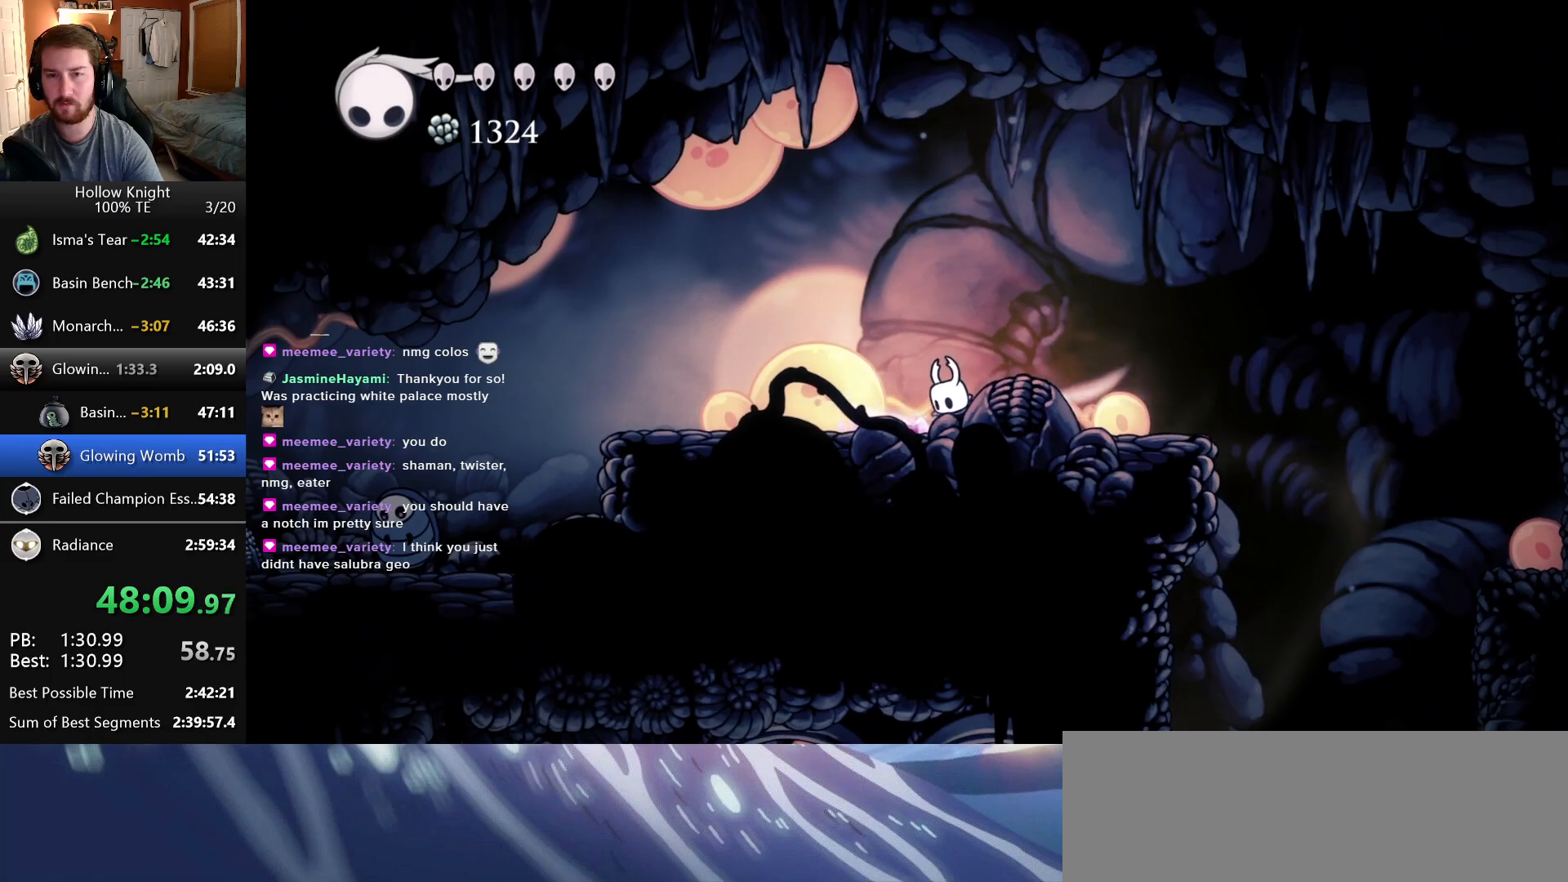
{"keys": ["left"], "events": [[233, "inventory", "up"]]}
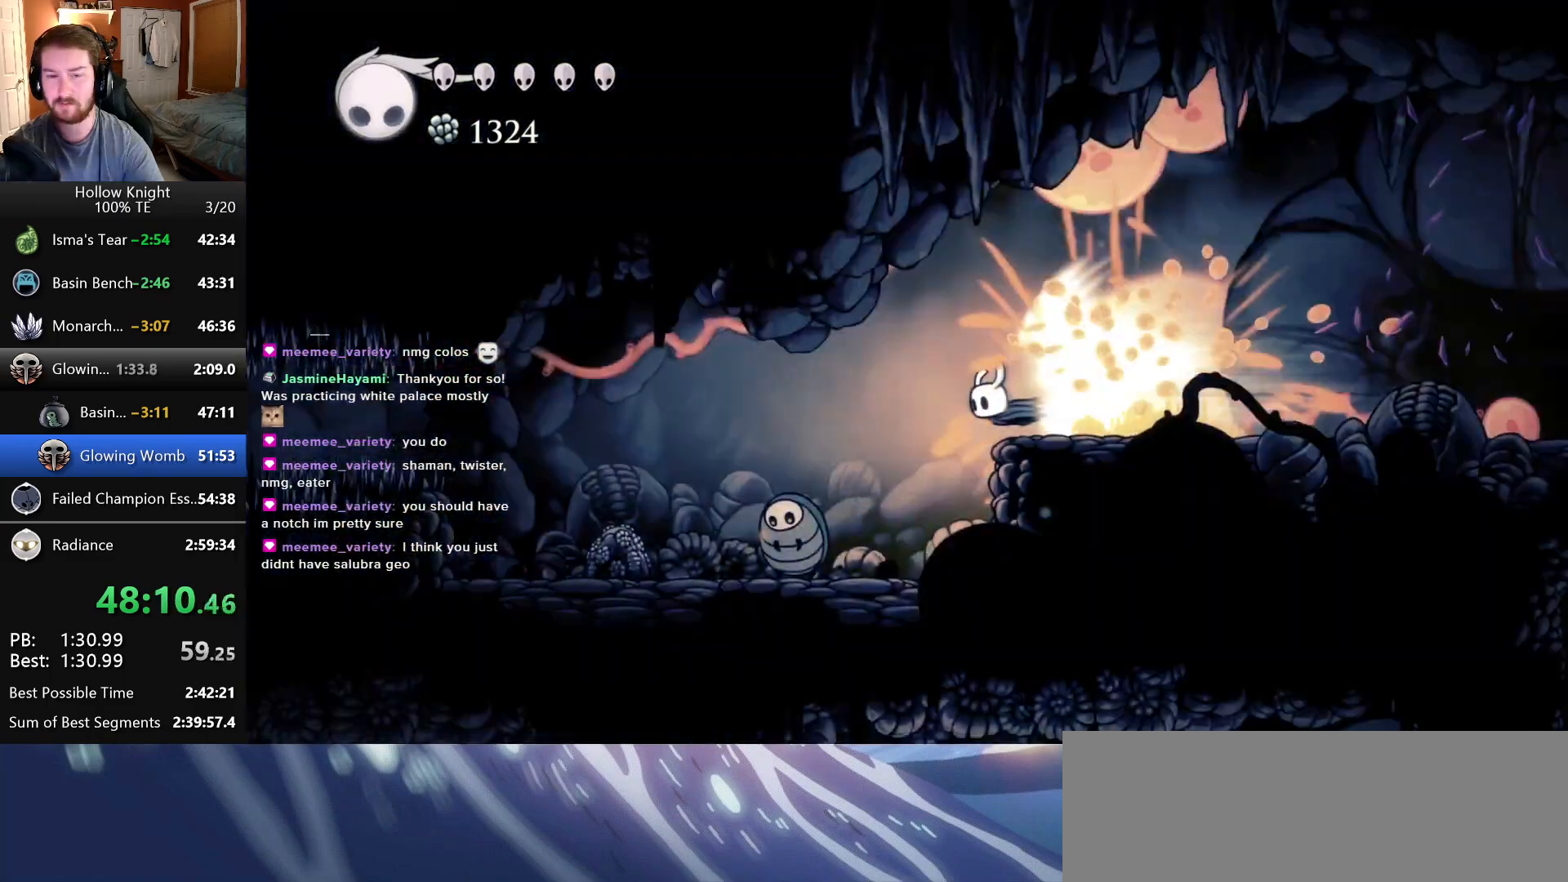
{"keys": ["left"], "events": []}
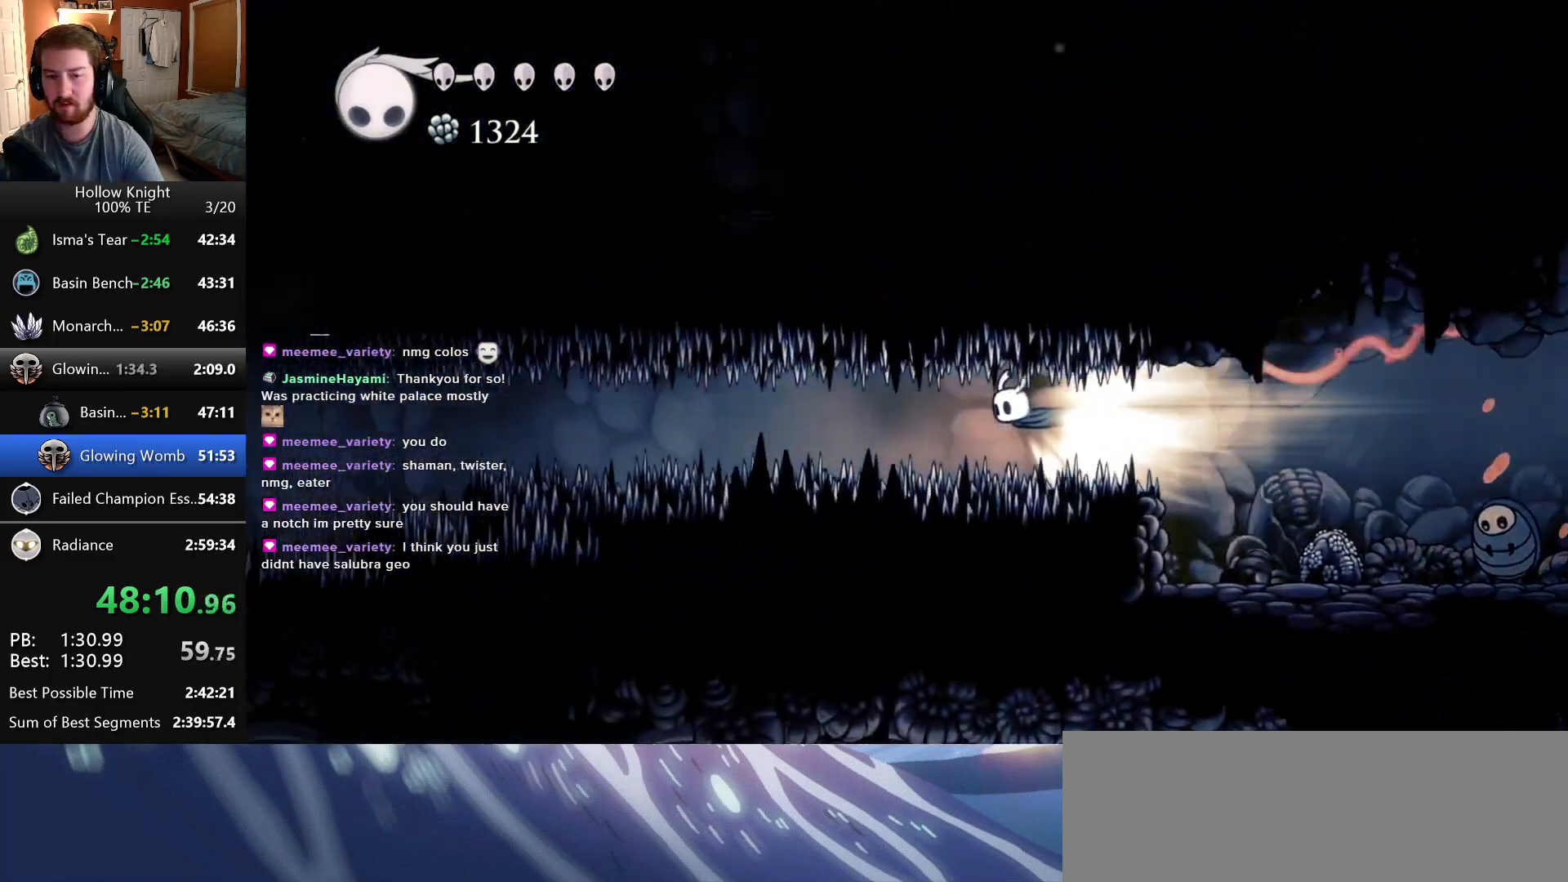
{"keys": ["left"], "events": [[350, "inventory", "down"], [466, "inventory", "up"]]}
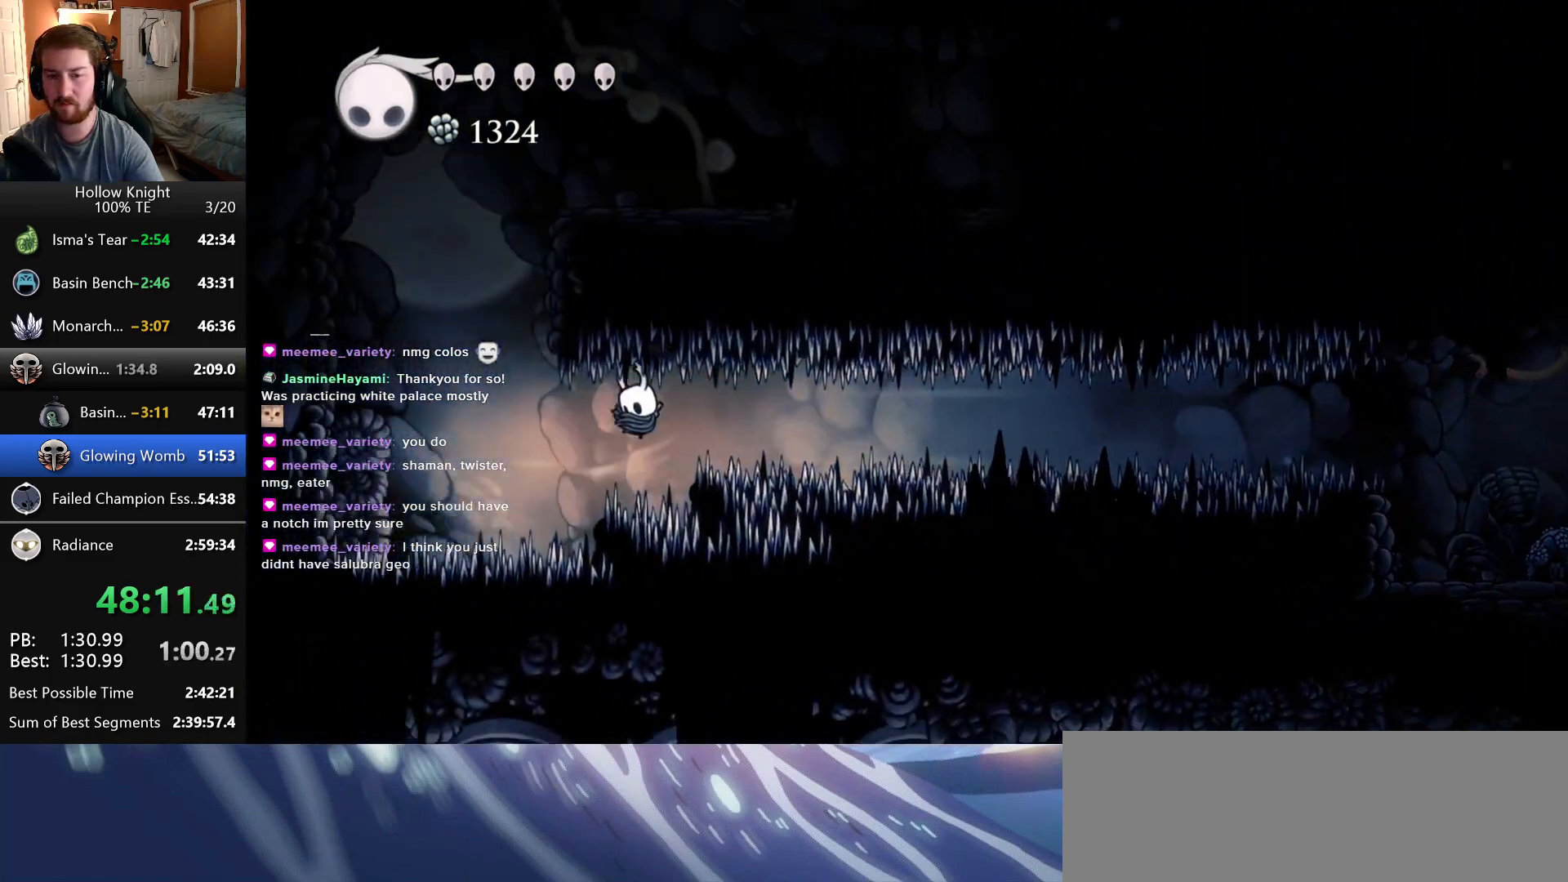
{"keys": ["down", "left", "nail"], "events": [[100, "left", "up"], [383, "left", "down"], [416, "down", "down"], [500, "nail", "down"]]}
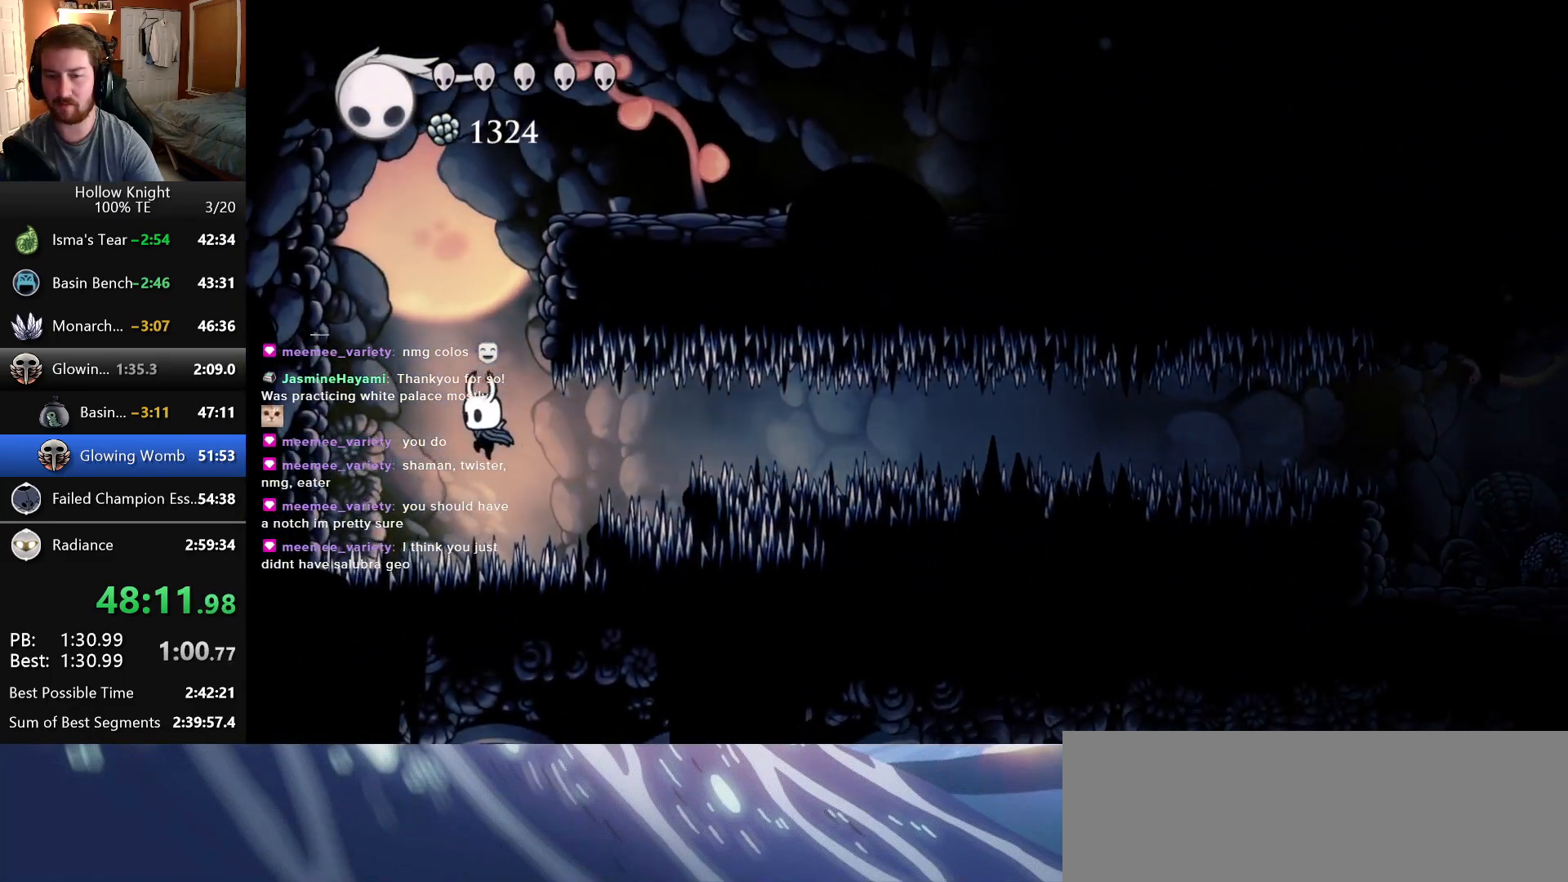
{"keys": ["jump", "right"], "events": [[16, "left", "up"], [166, "right", "down"], [266, "down", "up"], [333, "nail", "up"], [383, "jump", "down"]]}
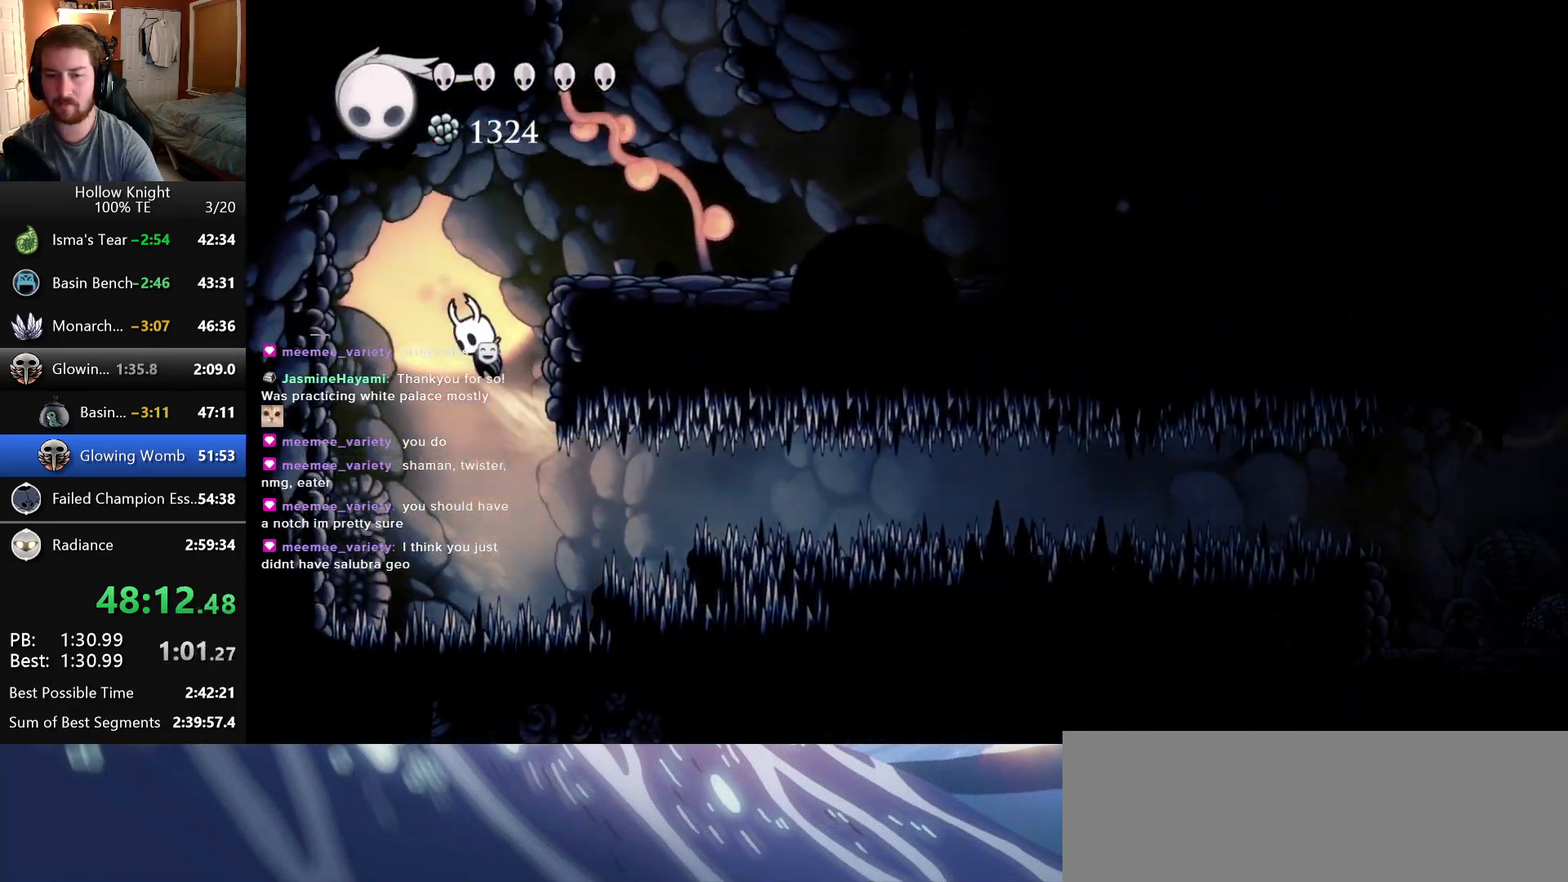
{"keys": ["jump", "left"], "events": [[233, "jump", "up"], [283, "jump", "down"], [383, "right", "up"], [400, "left", "down"]]}
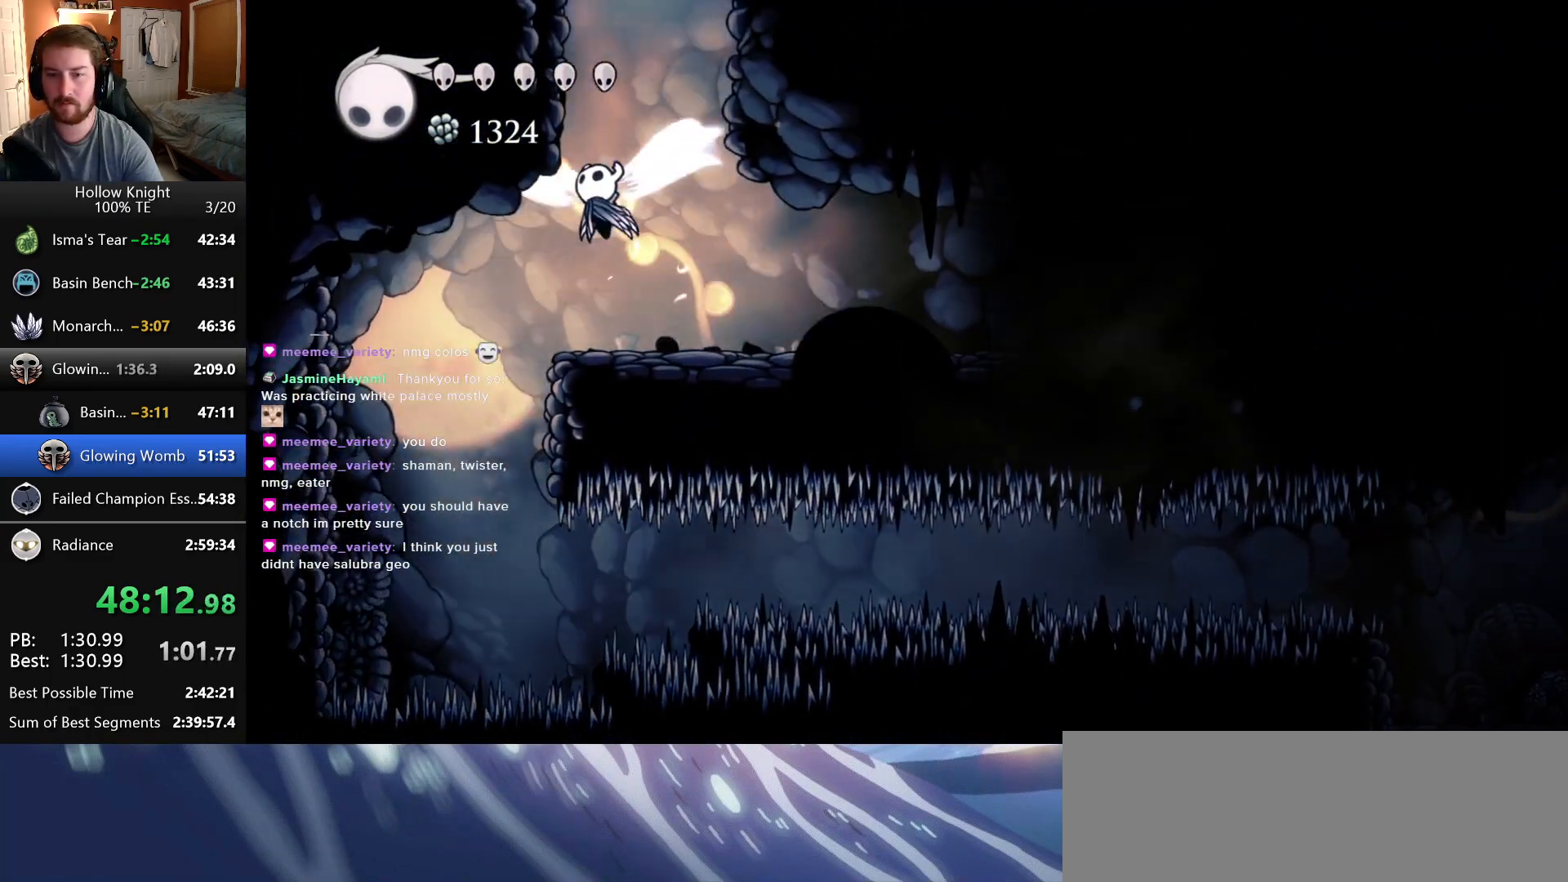
{"keys": ["jump"], "events": [[133, "left", "up"], [166, "jump", "up"], [200, "jump", "down"]]}
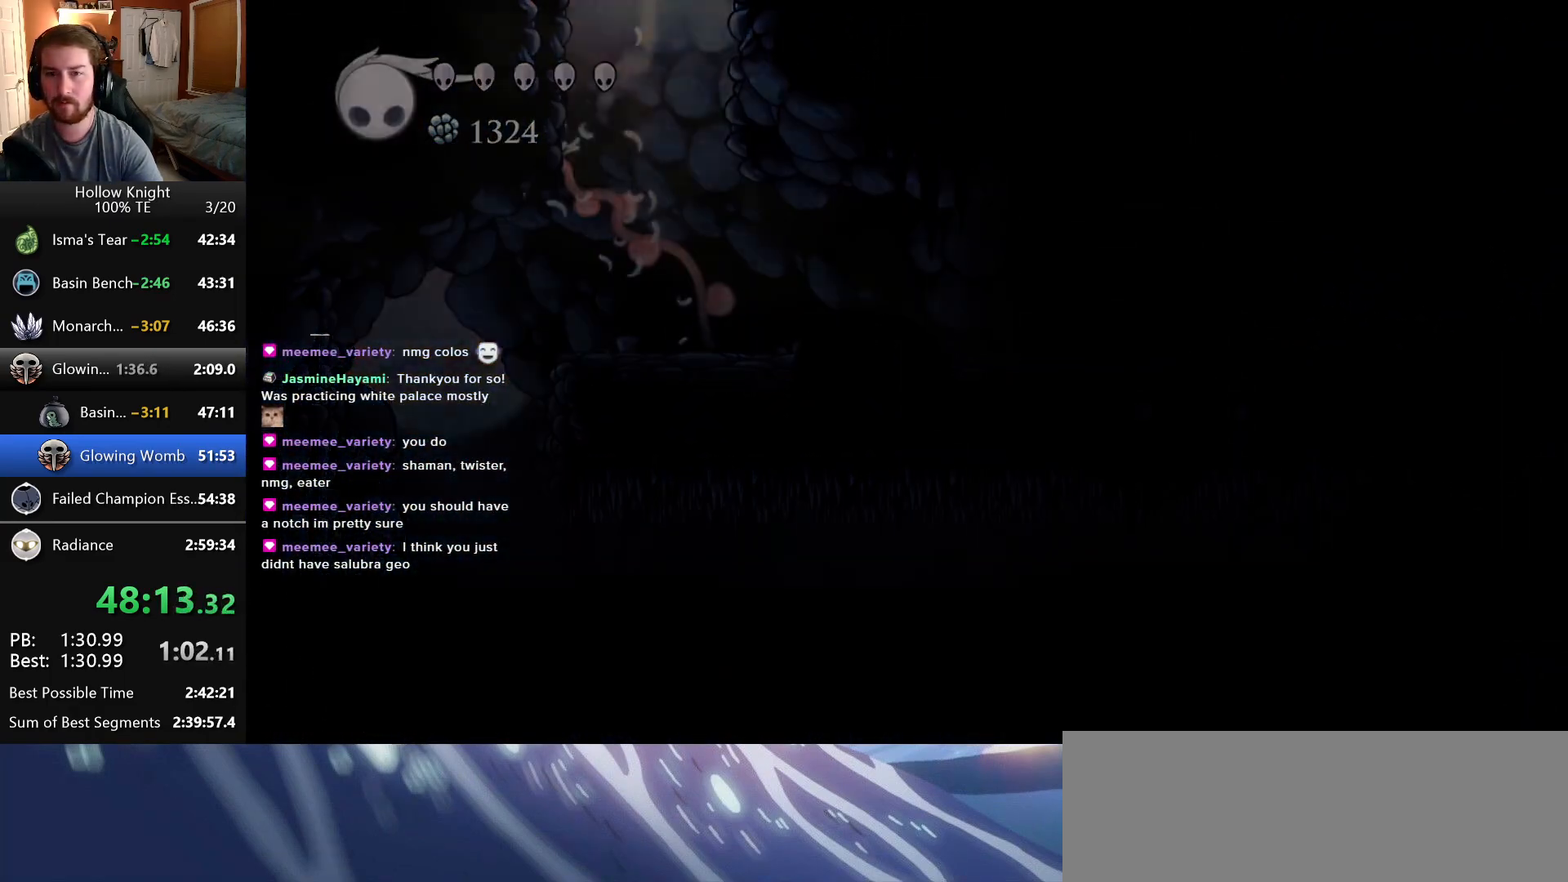
{"keys": ["right"], "events": [[250, "right", "down"], [450, "jump", "up"]]}
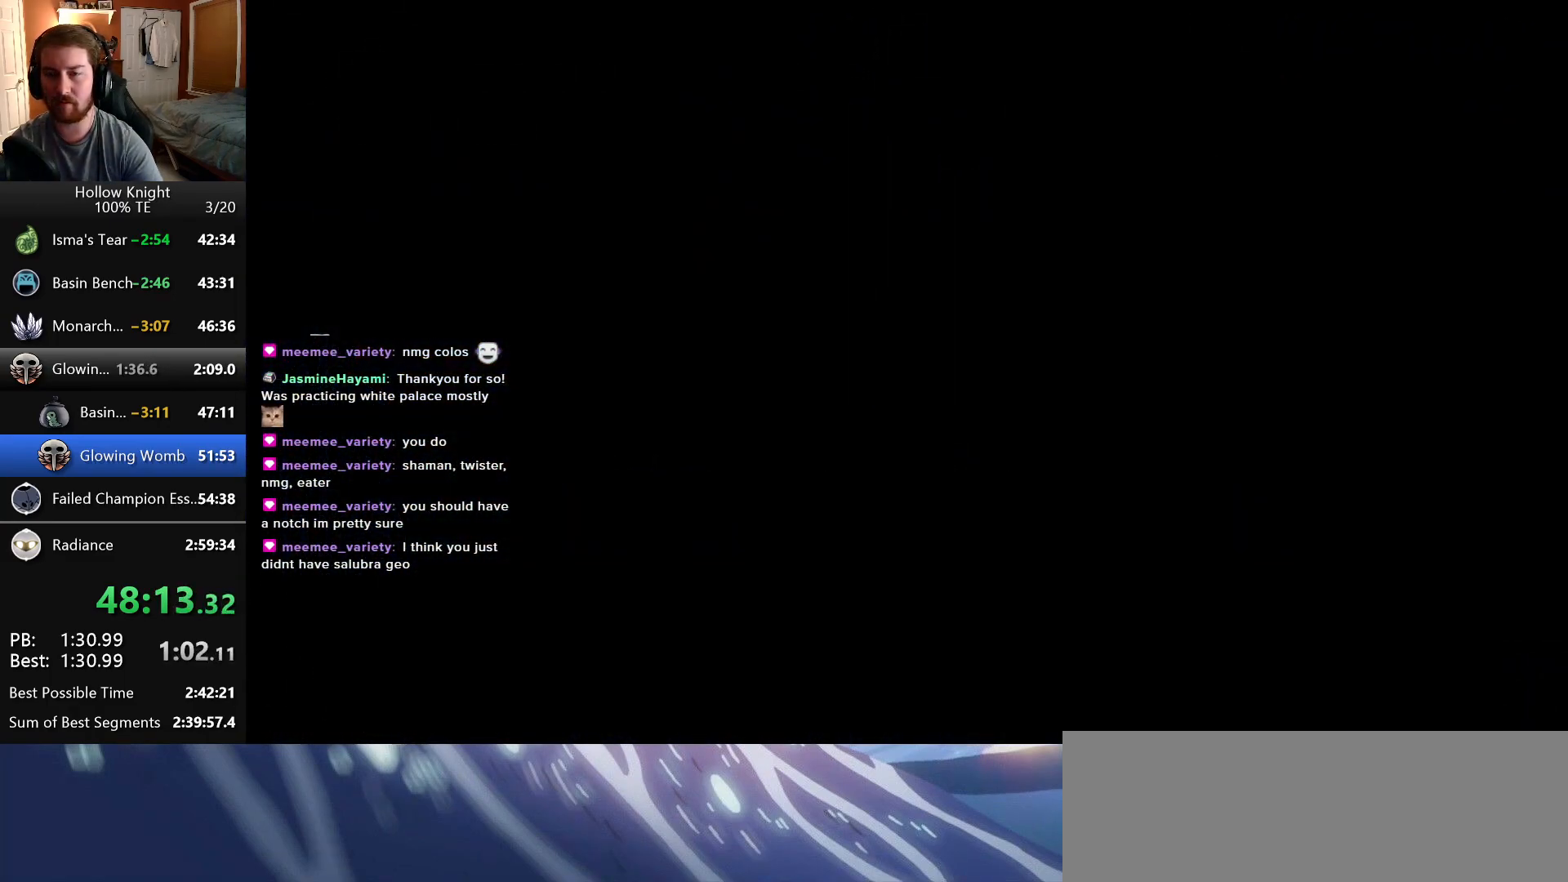
{"keys": ["right"], "events": []}
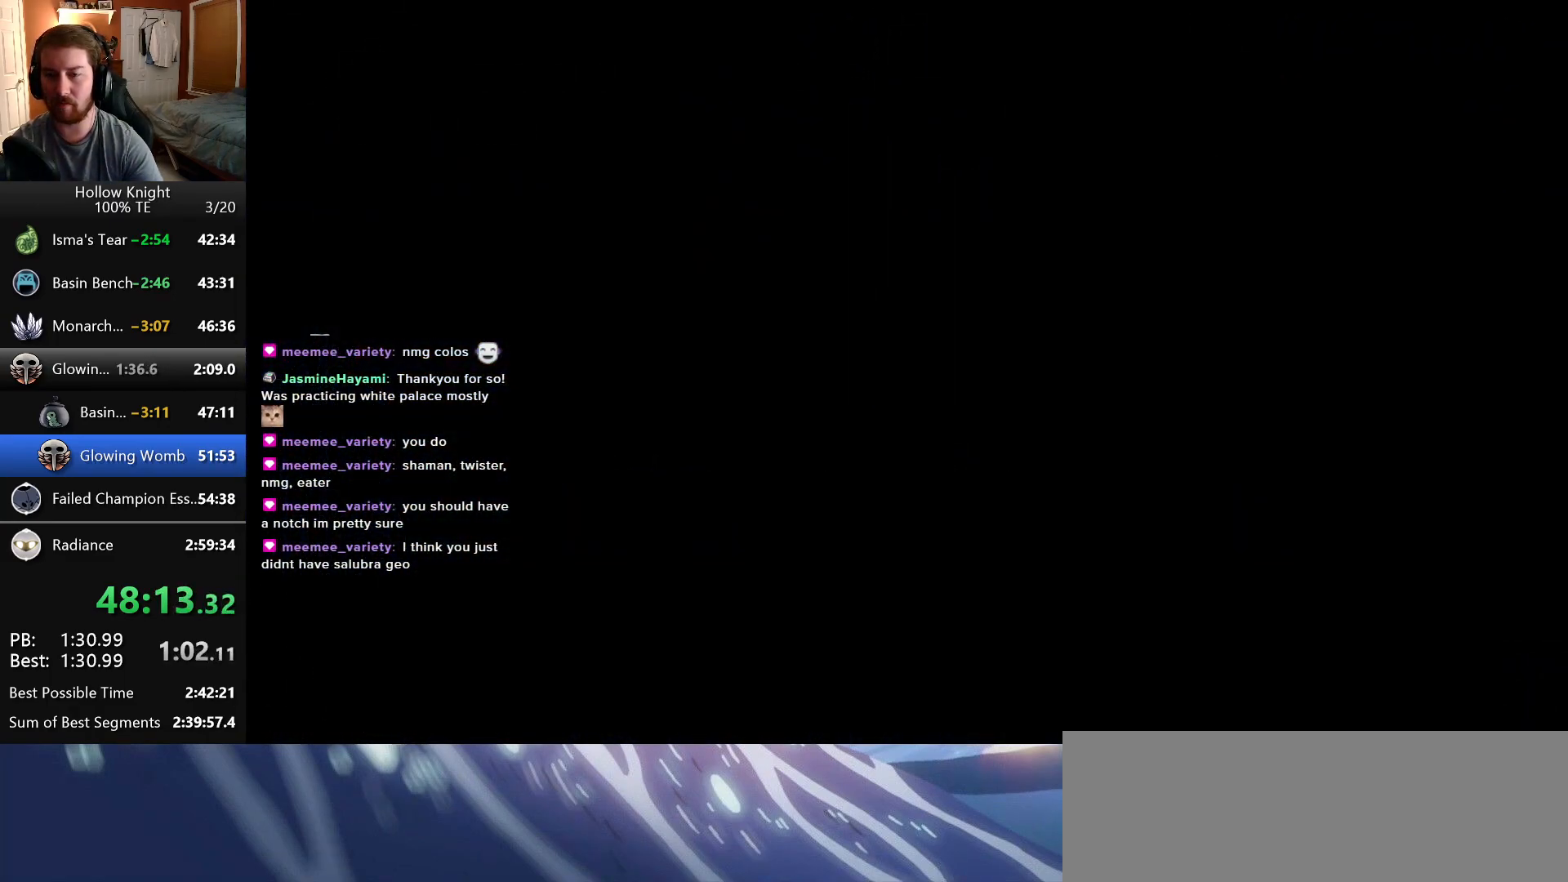
{"keys": ["right"], "events": []}
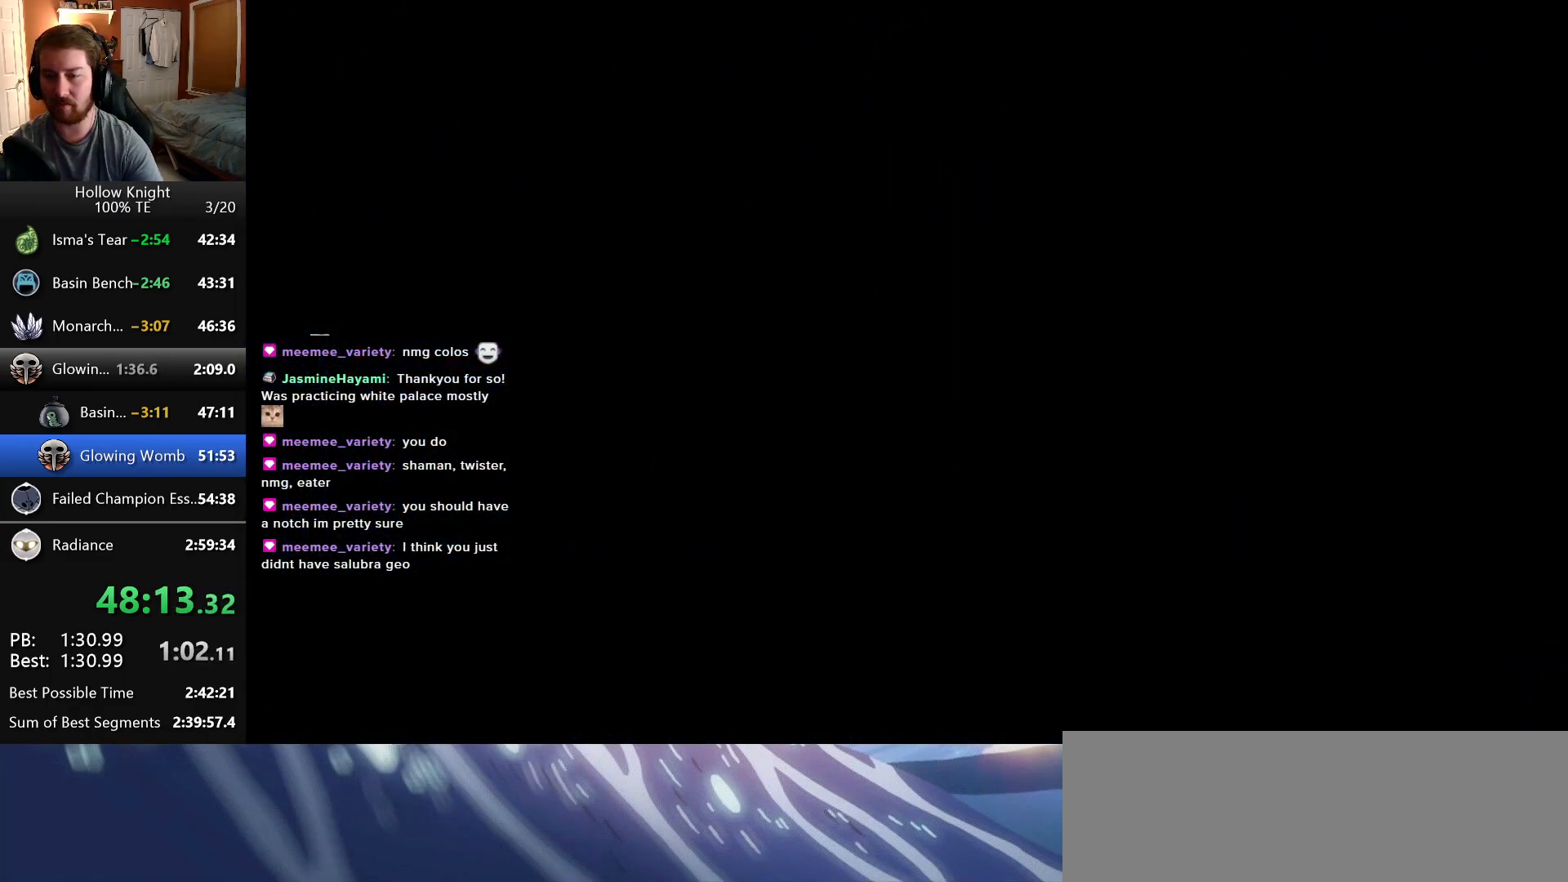
{"keys": ["right"], "events": []}
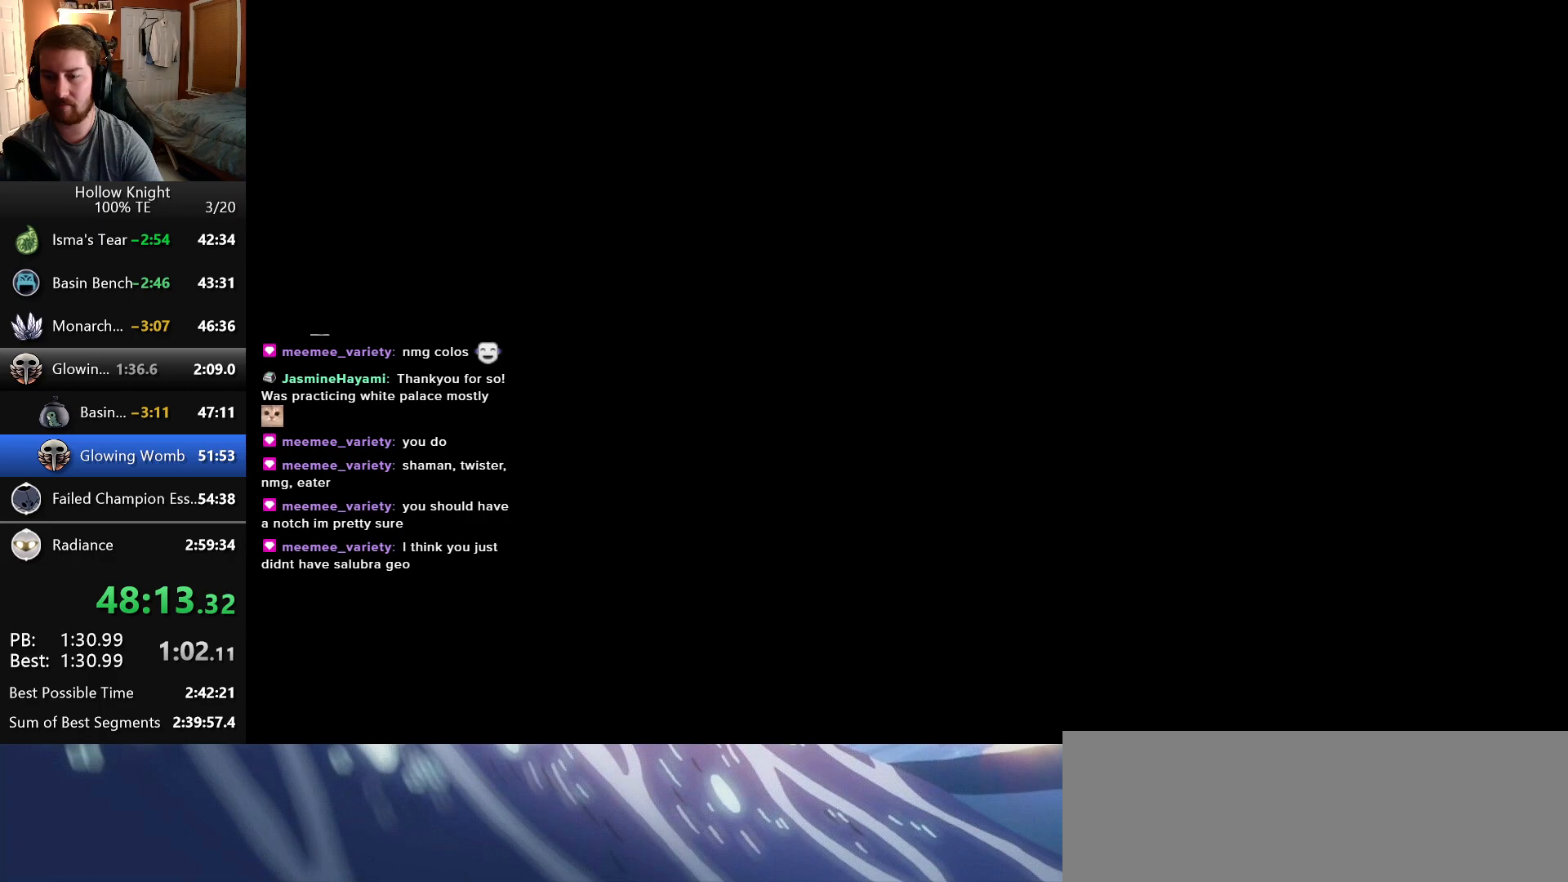
{"keys": ["right"], "events": []}
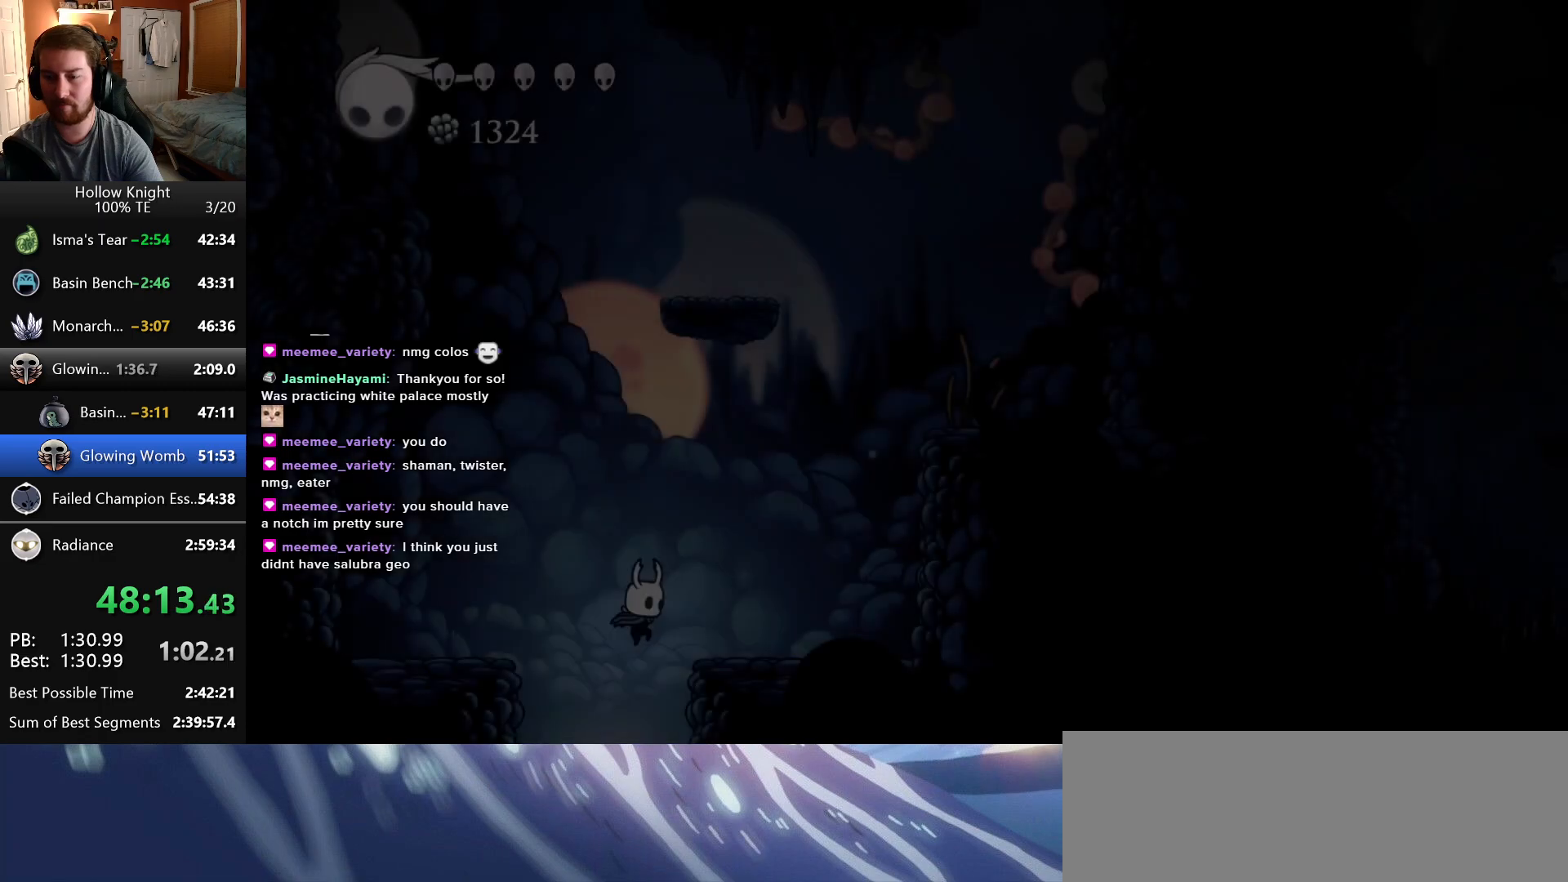
{"keys": ["jump", "right"], "events": [[400, "jump", "down"]]}
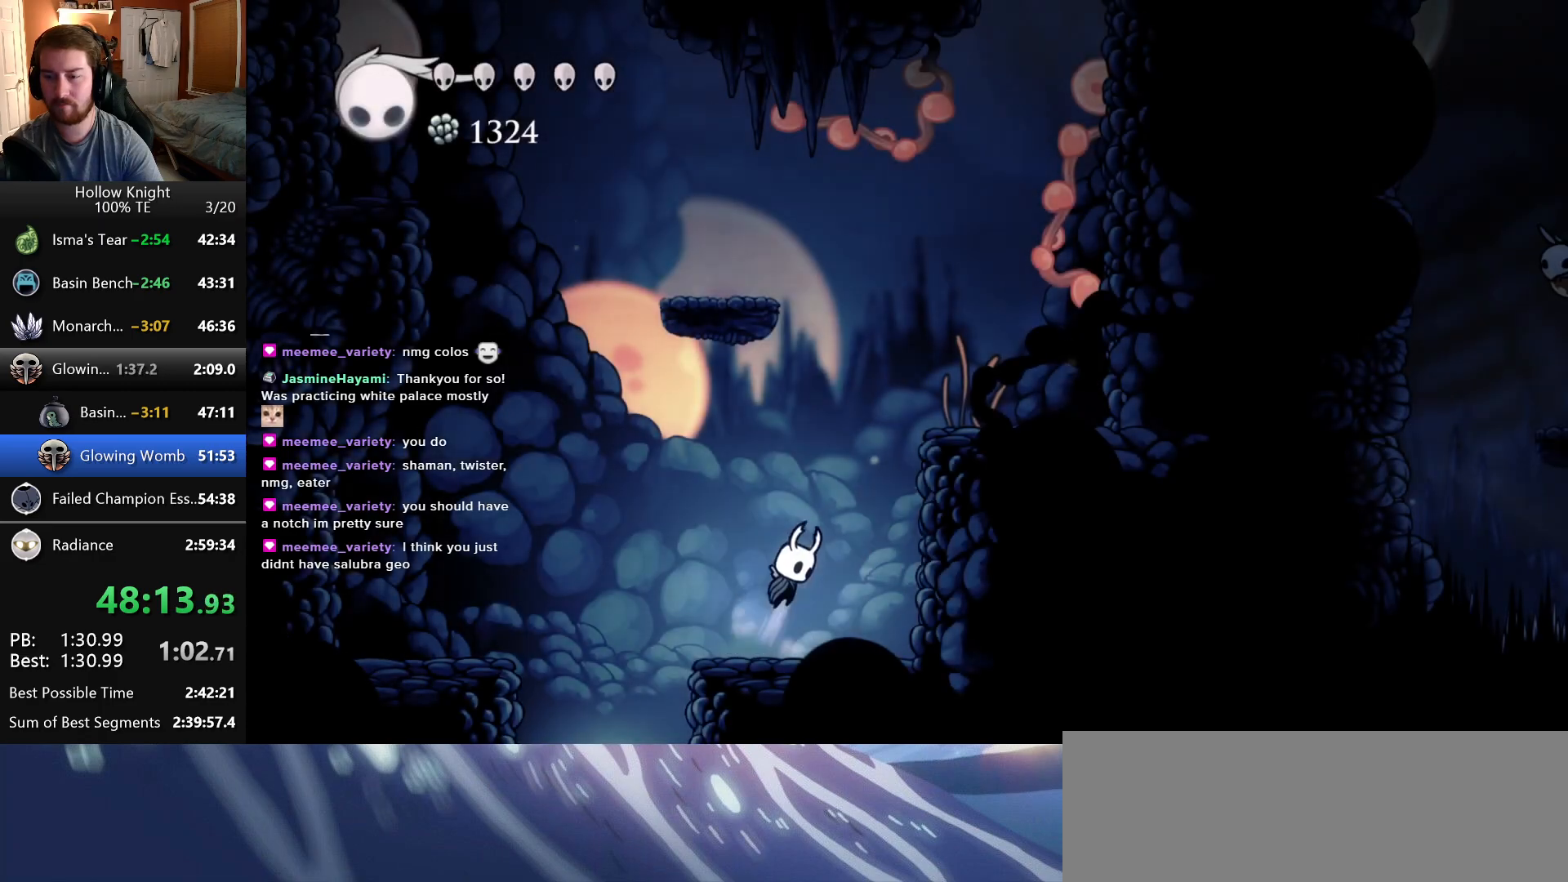
{"keys": ["jump", "right"], "events": [[350, "jump", "up"], [500, "jump", "down"]]}
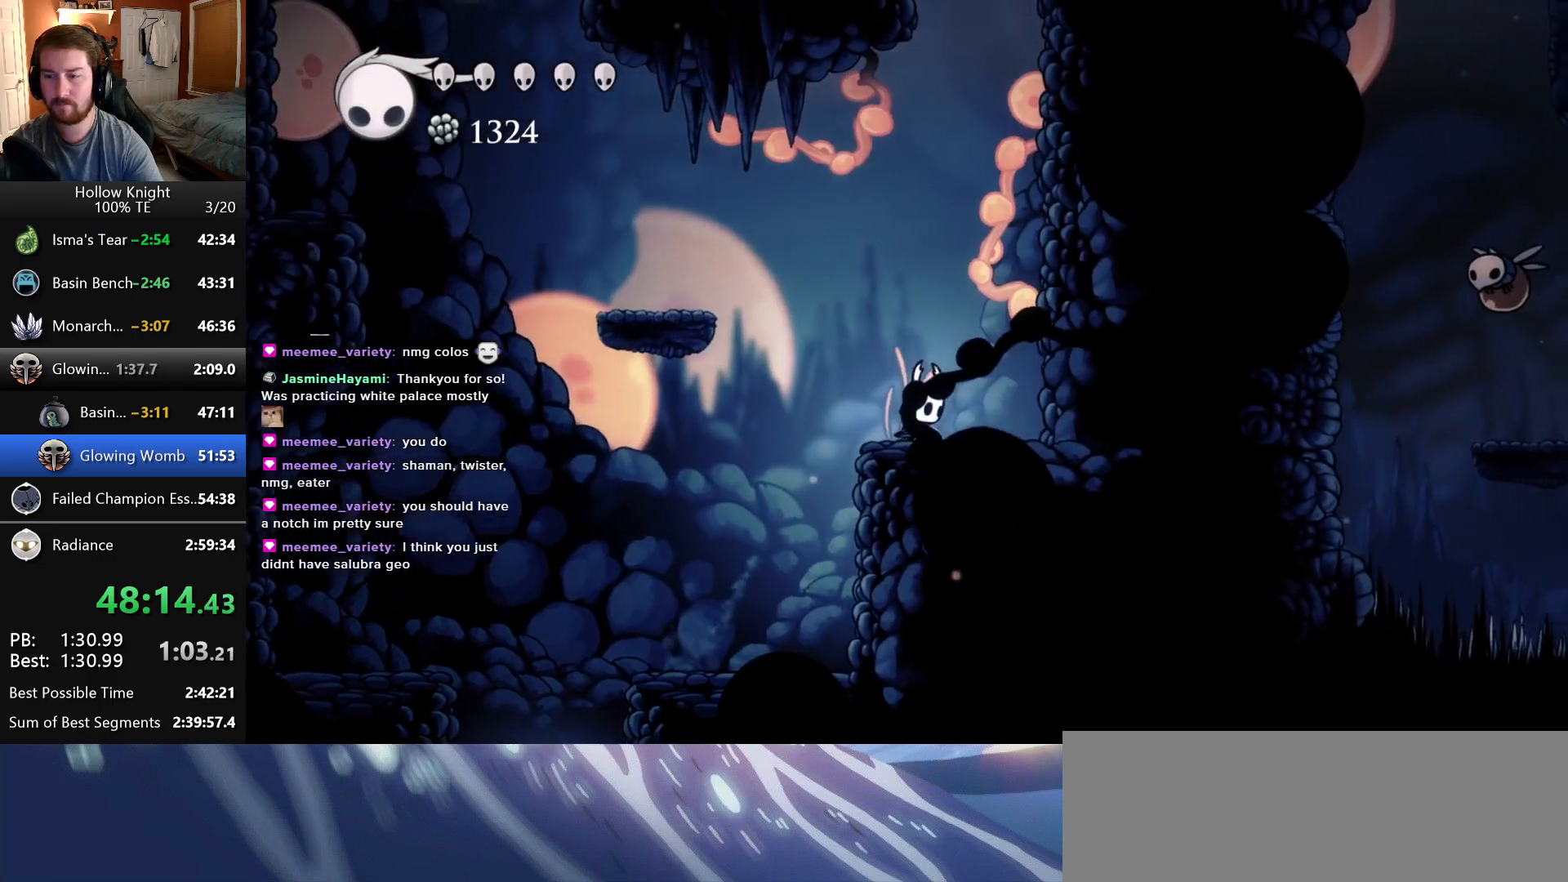
{"keys": ["jump", "right"], "events": [[333, "jump", "up"], [366, "jump", "down"]]}
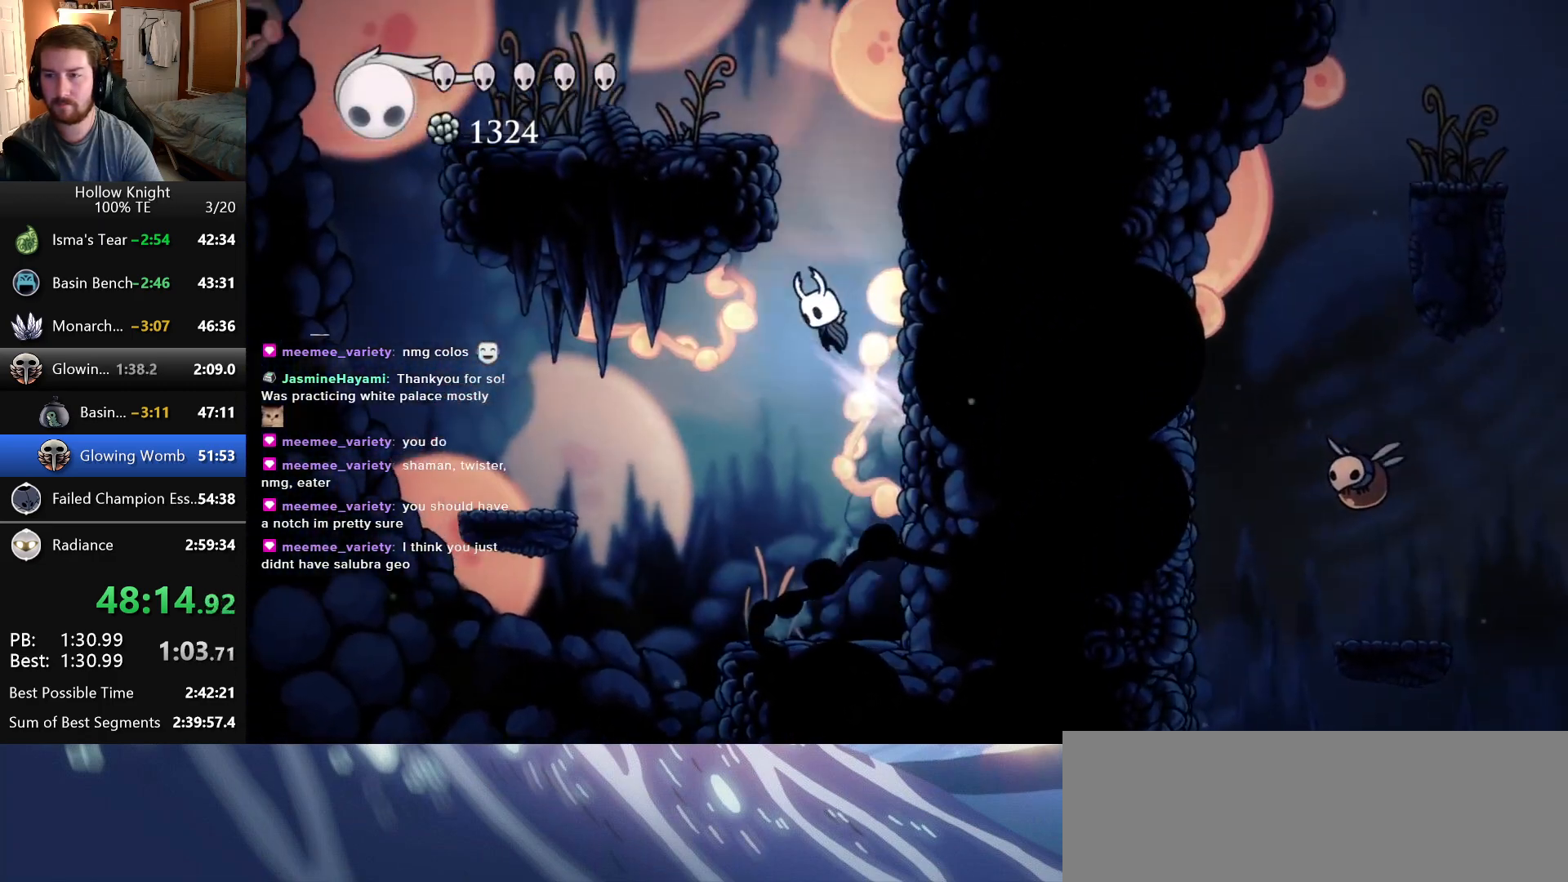
{"keys": ["right"], "events": [[150, "jump", "up"], [200, "jump", "down"], [466, "jump", "up"]]}
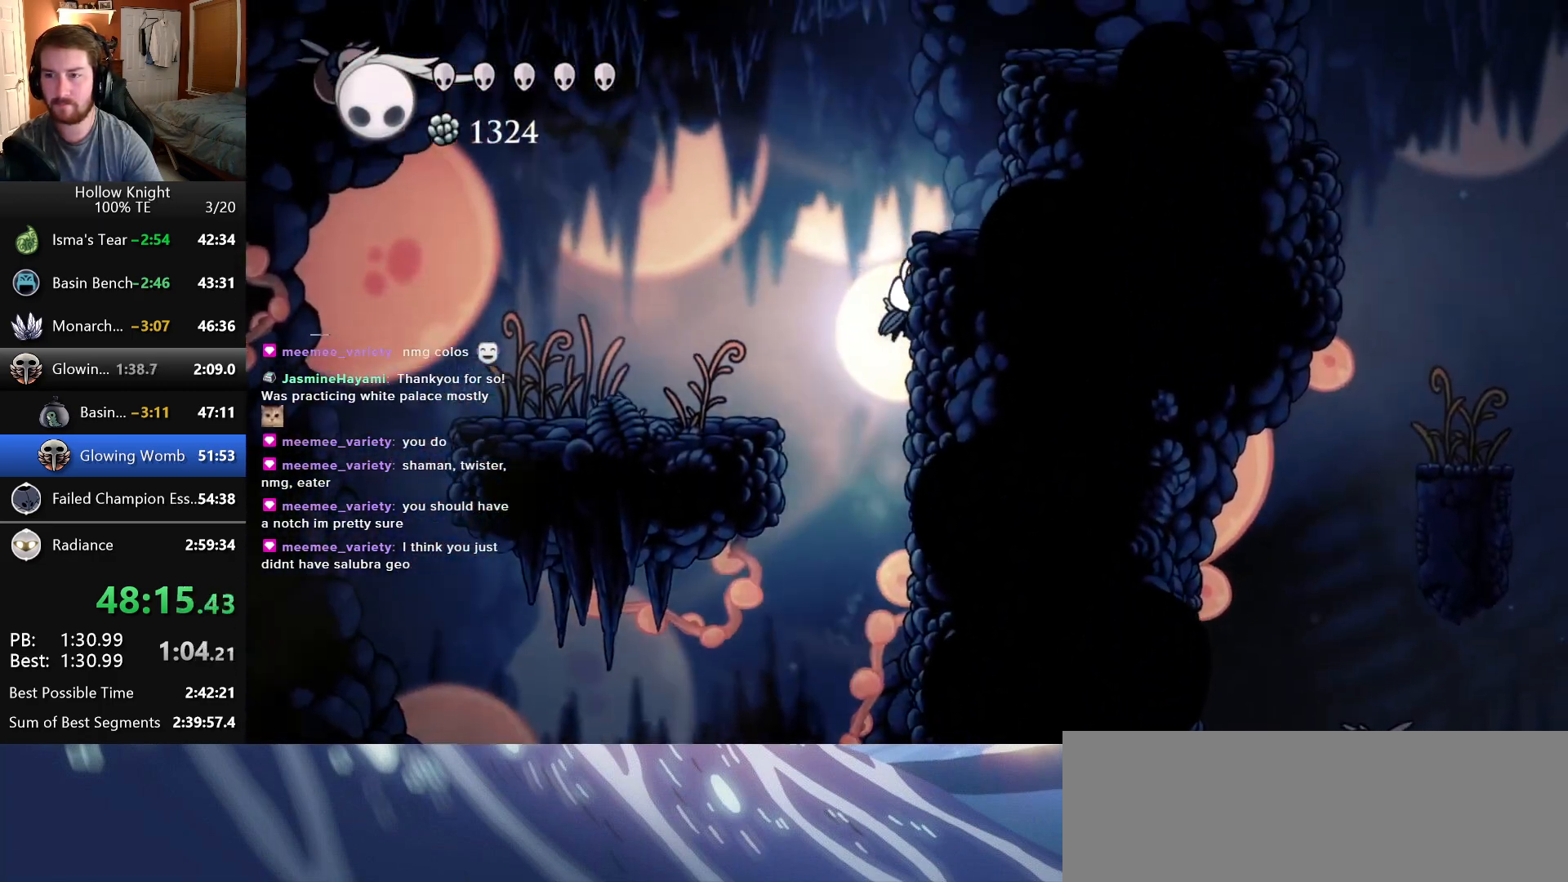
{"keys": ["jump", "right"], "events": [[16, "jump", "down"], [250, "jump", "up"], [300, "jump", "down"]]}